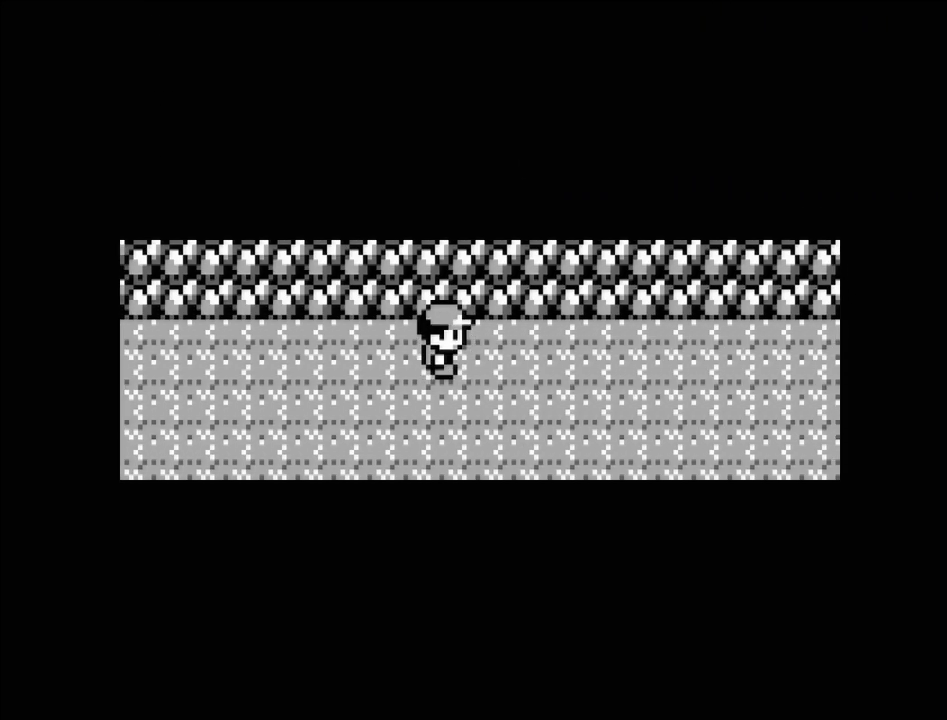
Gameplay with a controller (Nintendo layout); each line is a JSON object with the inputs held at the frame after it. "events" lists button and stick changes between this image and that frame as [ms after this image, input, new state], when the widget could be followed in between. Not read: L3 R3.
{"buttons": ["DPAD_RIGHT"], "events": []}
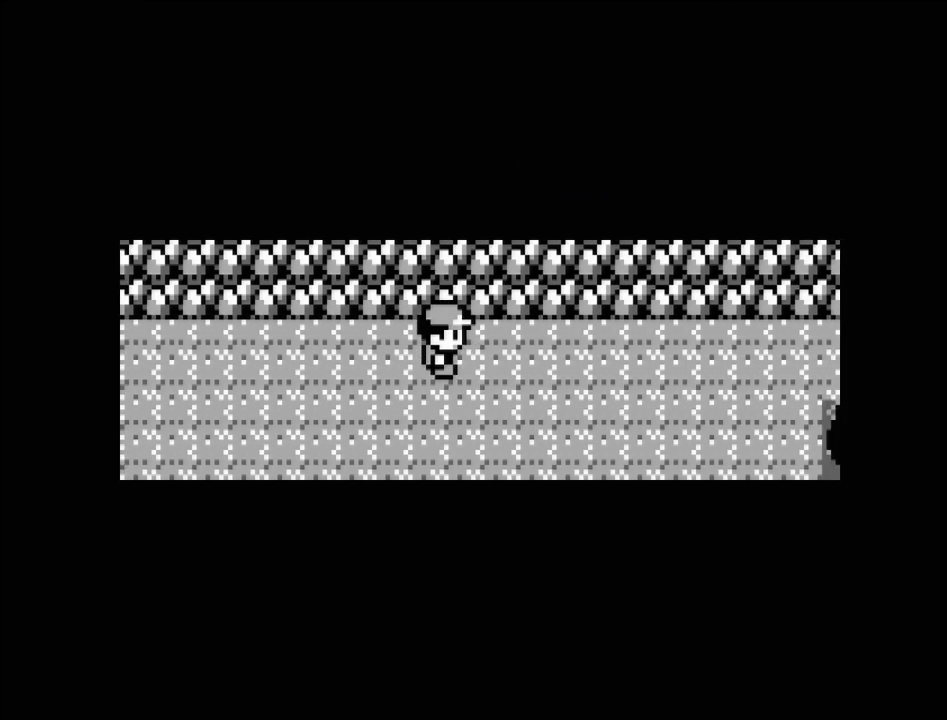
{"buttons": ["DPAD_RIGHT"], "events": []}
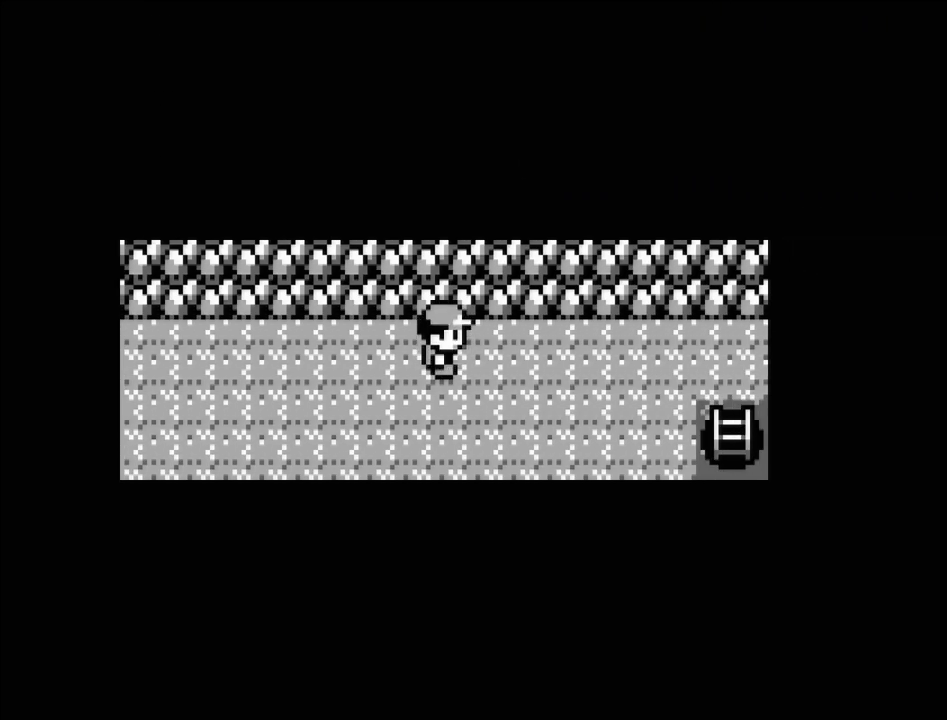
{"buttons": ["DPAD_RIGHT"], "events": []}
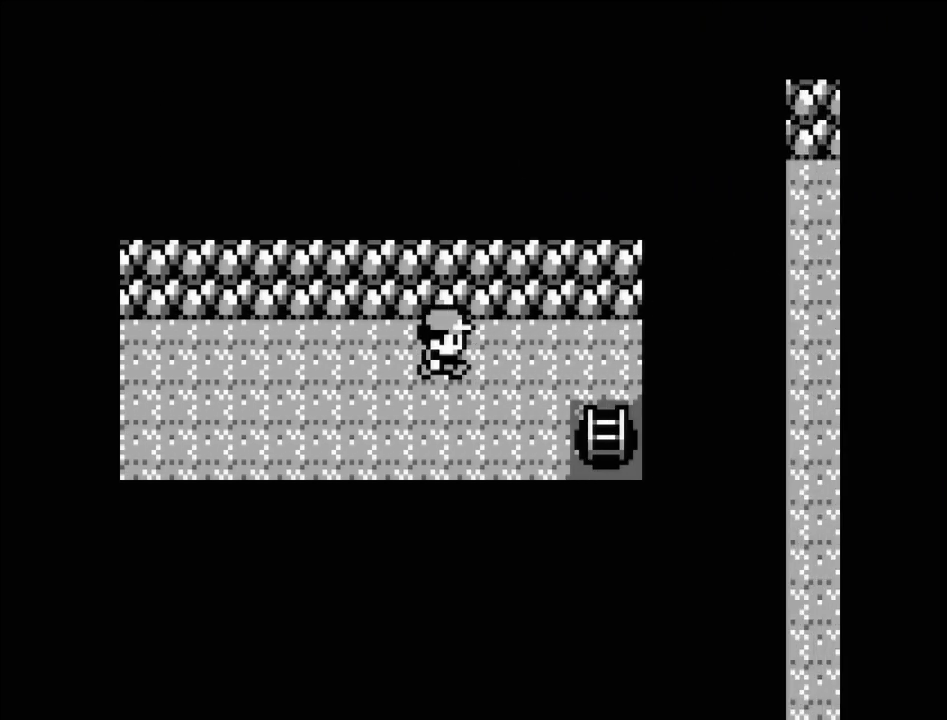
{"buttons": [], "events": [[433, "DPAD_RIGHT", "up"]]}
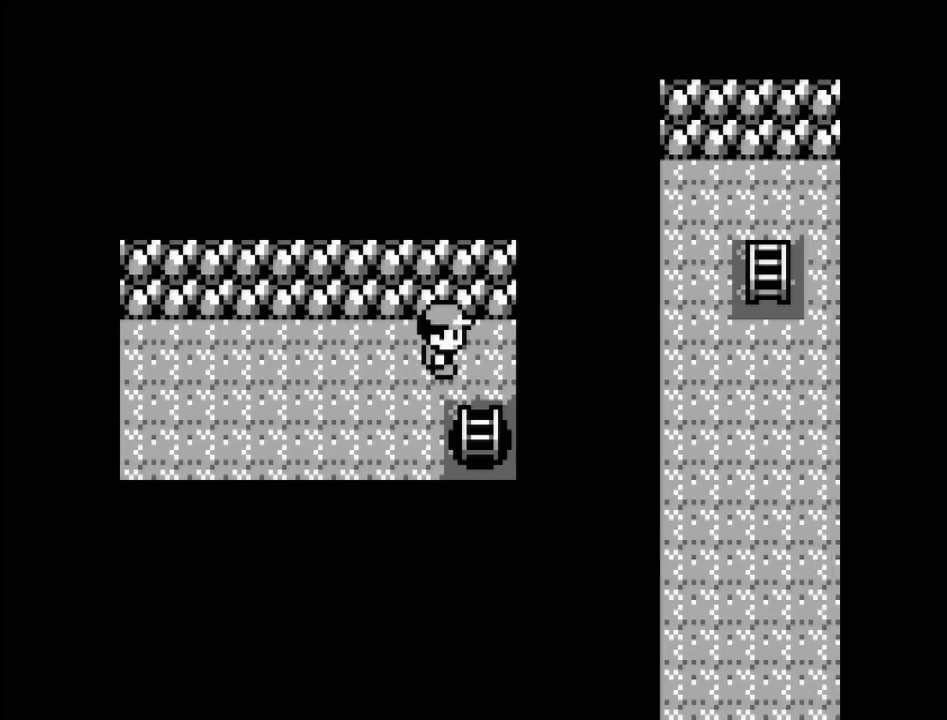
{"buttons": [], "events": [[133, "DPAD_DOWN", "down"], [250, "DPAD_DOWN", "up"]]}
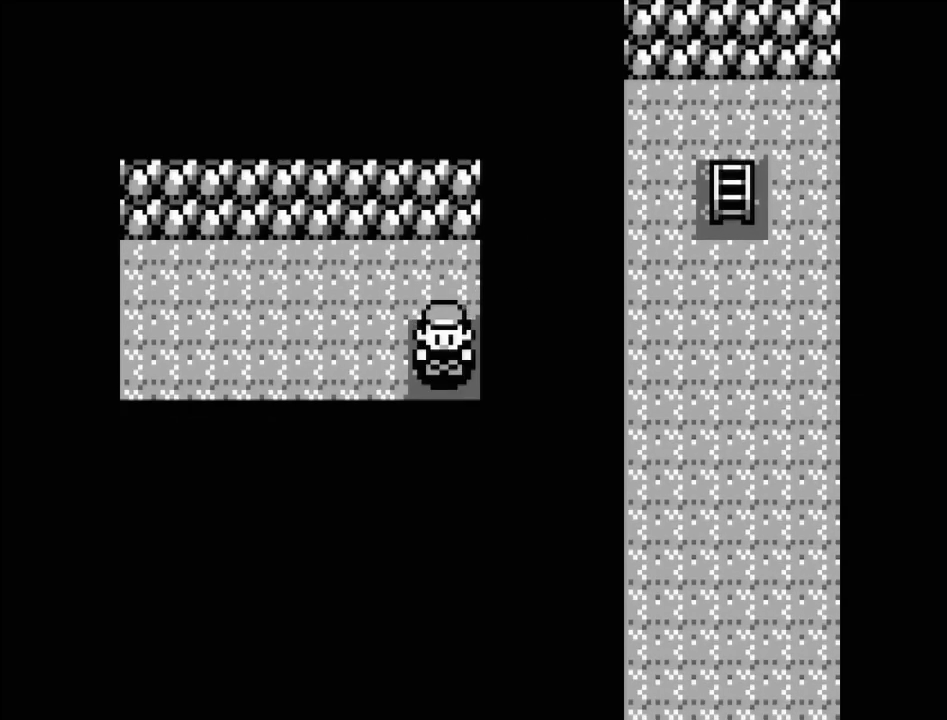
{"buttons": [], "events": []}
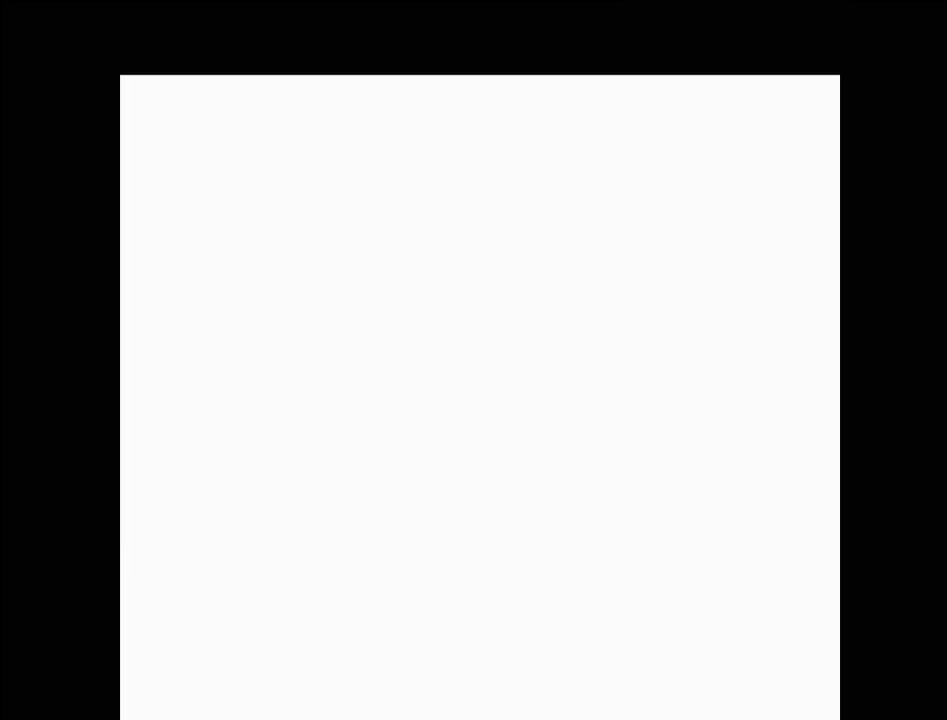
{"buttons": [], "events": []}
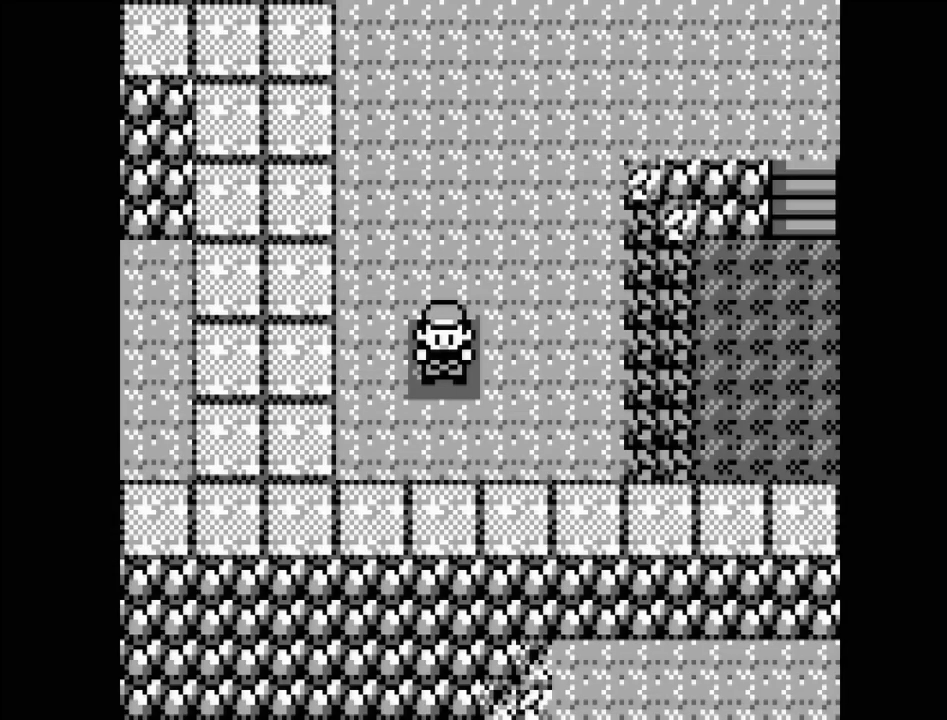
{"buttons": [], "events": []}
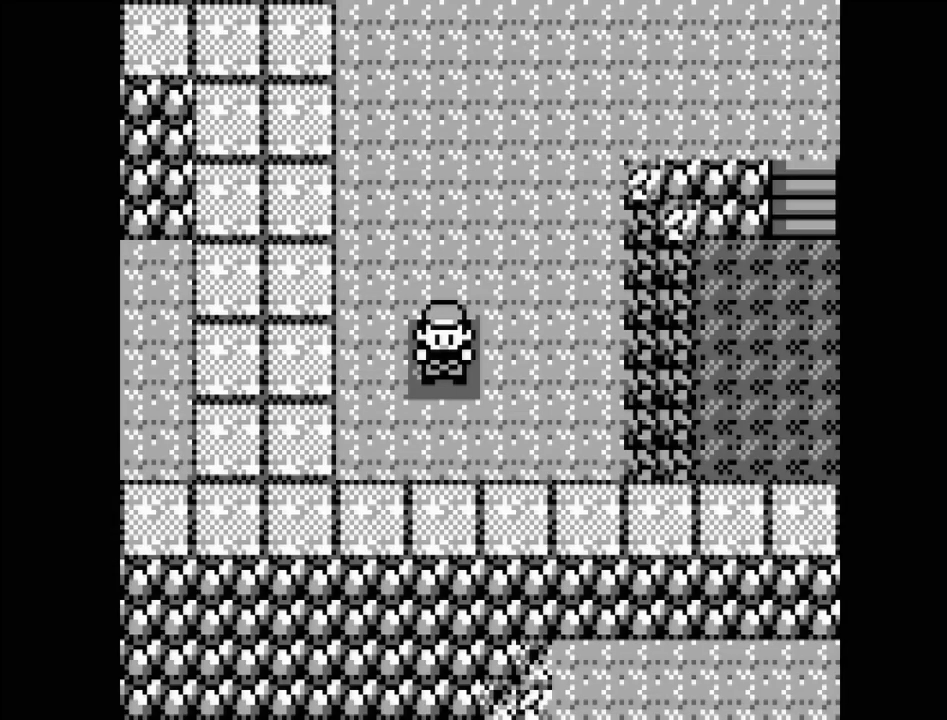
{"buttons": [], "events": [[117, "DPAD_RIGHT", "down"], [250, "DPAD_RIGHT", "up"]]}
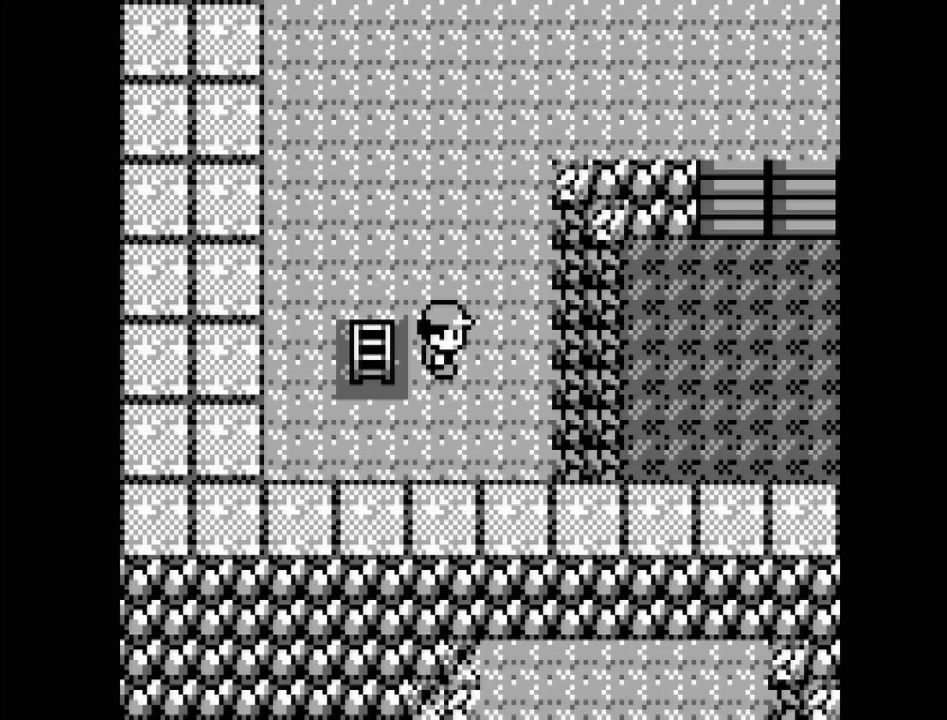
{"buttons": ["DPAD_UP"], "events": [[67, "DPAD_UP", "down"]]}
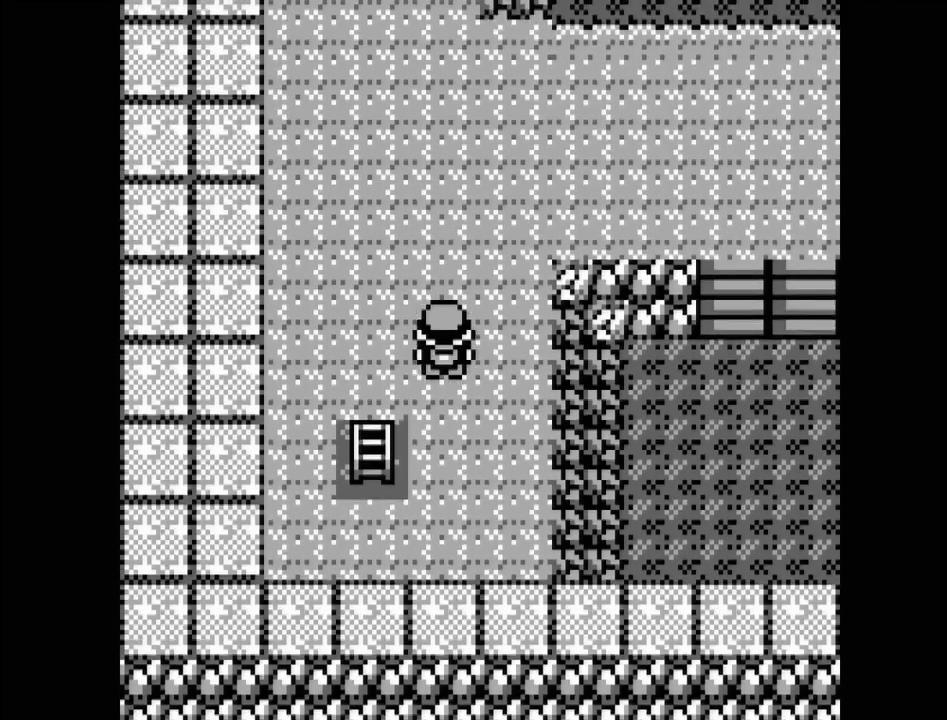
{"buttons": ["DPAD_UP"], "events": []}
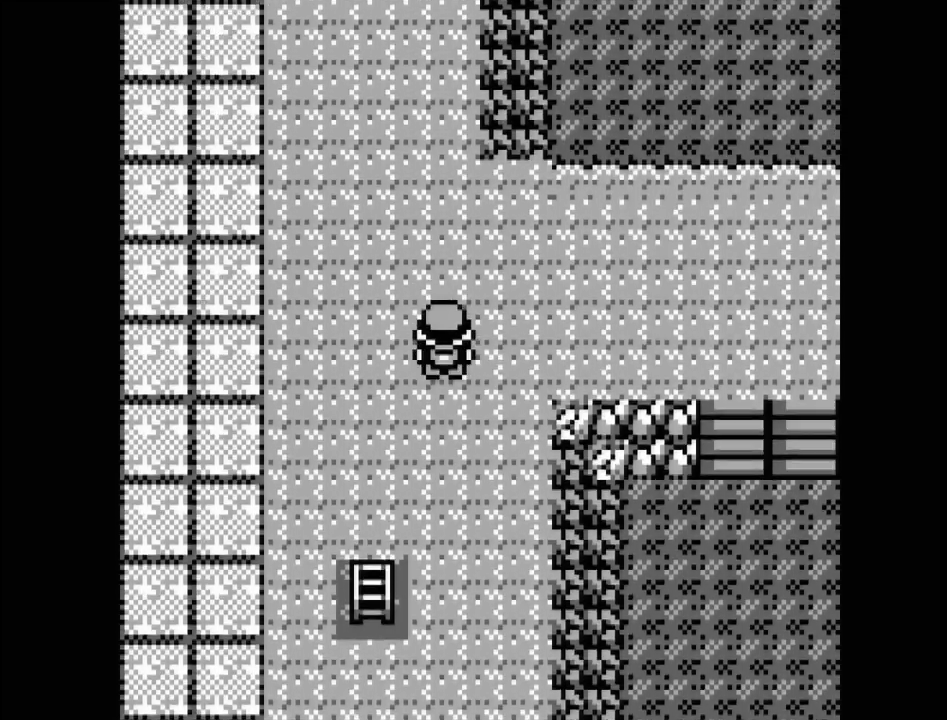
{"buttons": [], "events": [[250, "DPAD_UP", "up"]]}
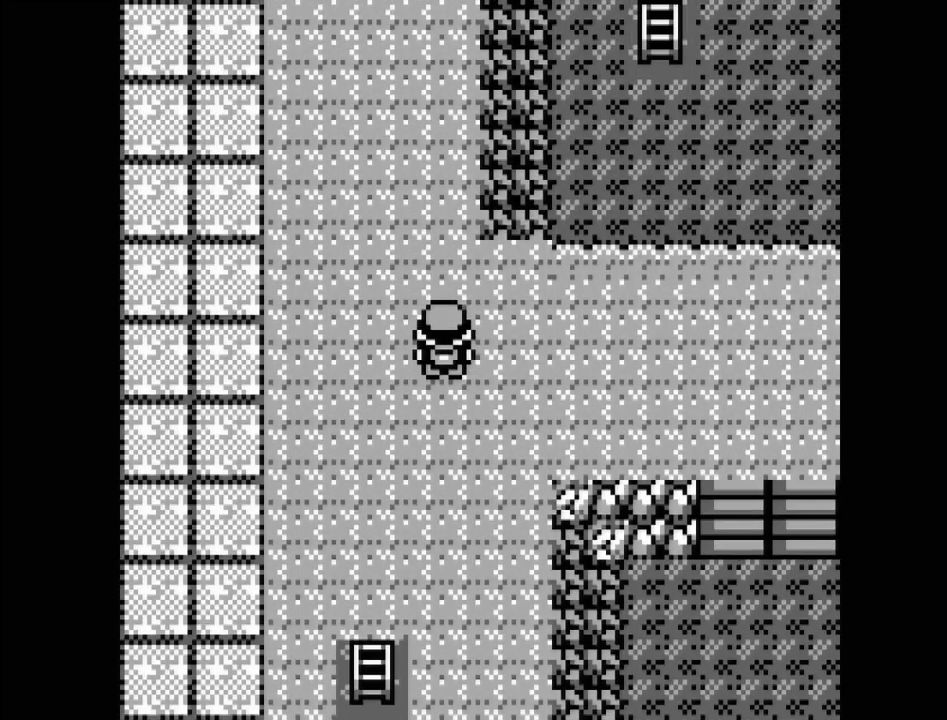
{"buttons": ["DPAD_UP"], "events": [[67, "DPAD_UP", "down"]]}
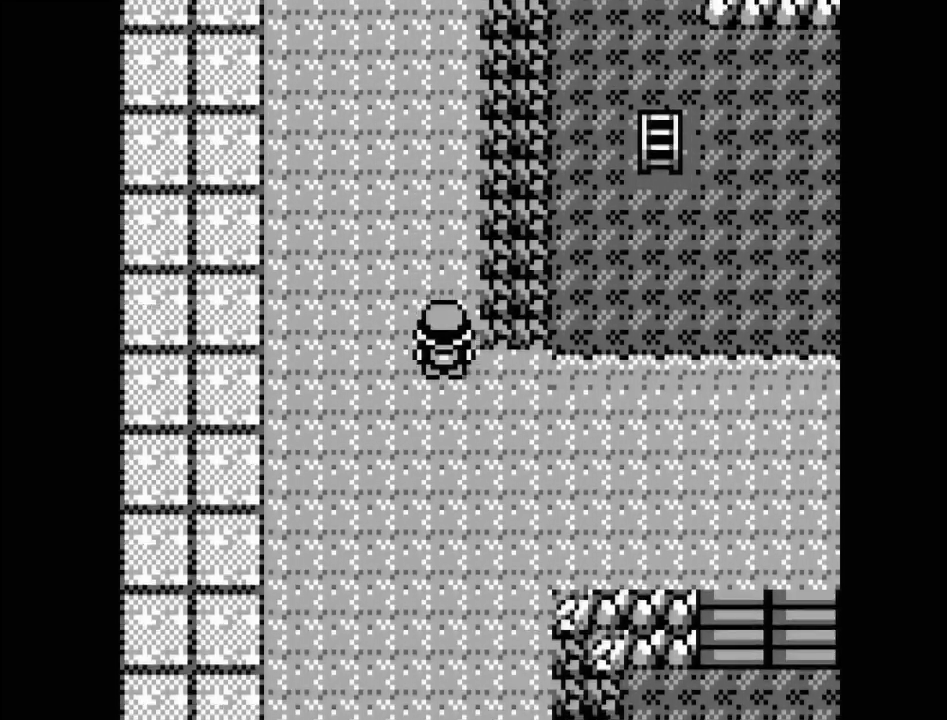
{"buttons": ["DPAD_UP"], "events": []}
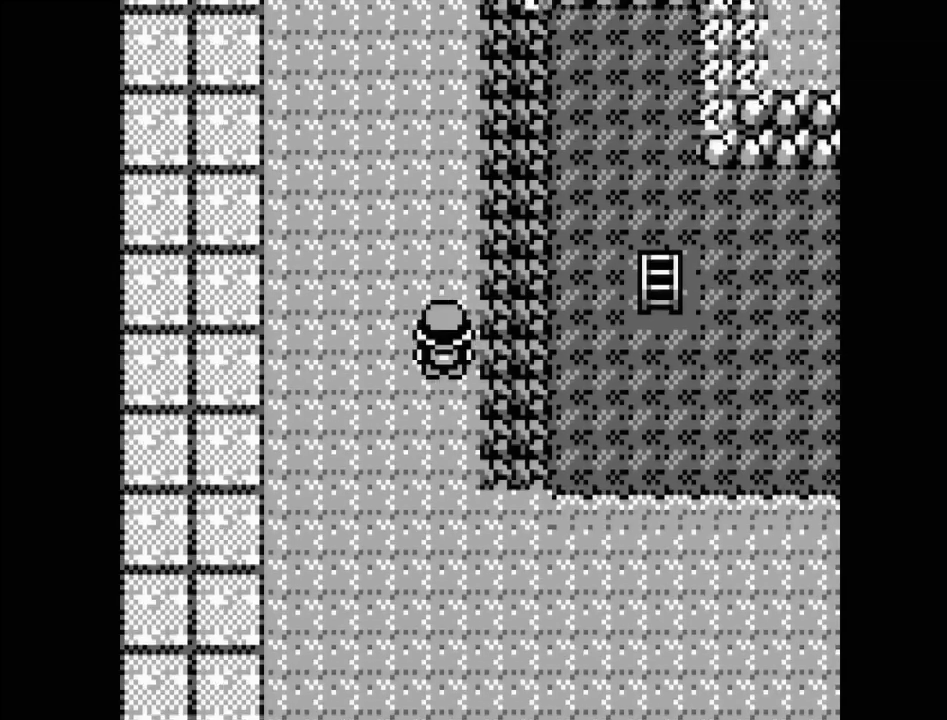
{"buttons": ["DPAD_UP"], "events": []}
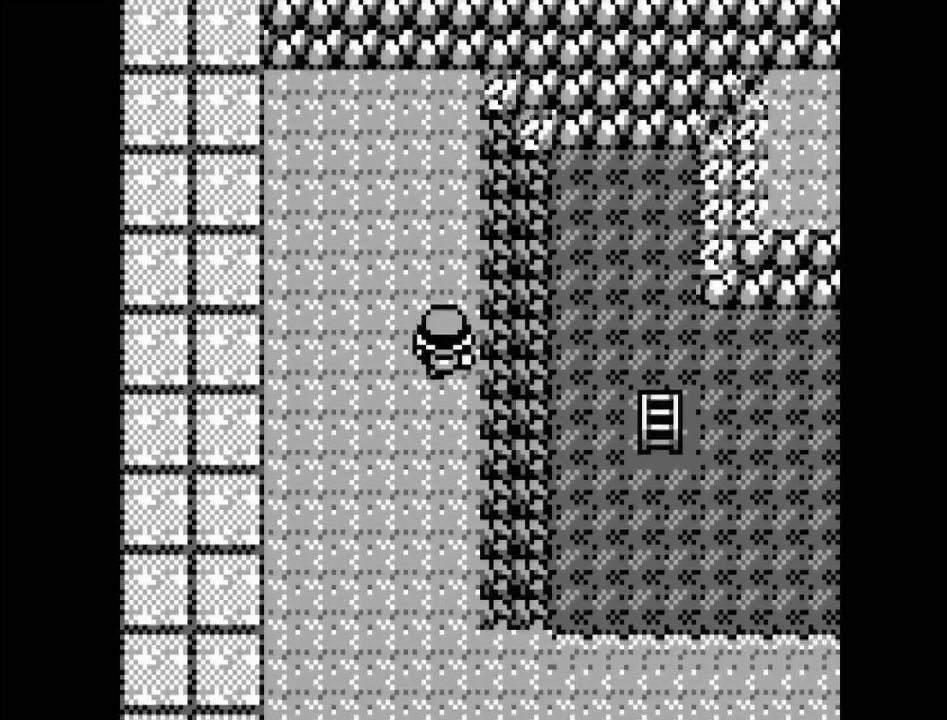
{"buttons": ["DPAD_DOWN"], "events": [[117, "DPAD_UP", "up"], [350, "DPAD_DOWN", "down"]]}
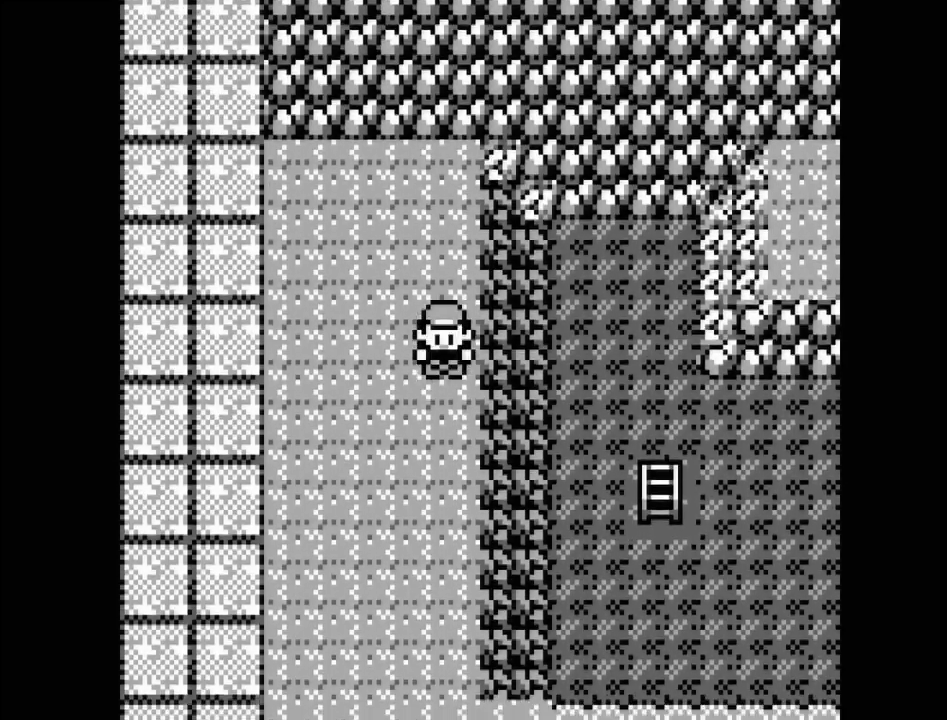
{"buttons": ["DPAD_DOWN"], "events": []}
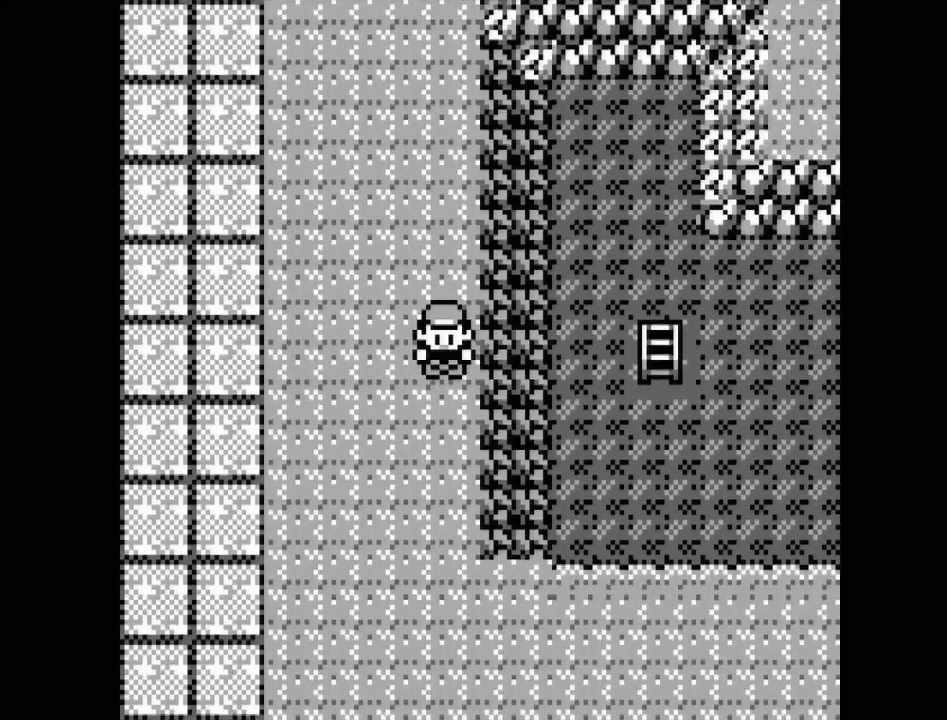
{"buttons": ["DPAD_DOWN"], "events": []}
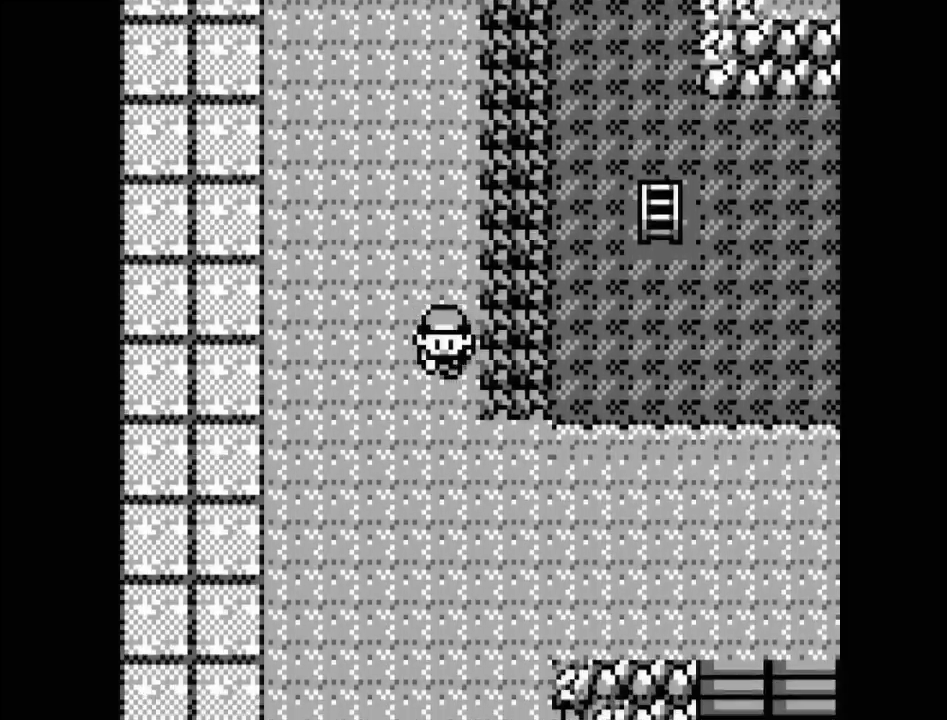
{"buttons": [], "events": [[467, "DPAD_DOWN", "up"]]}
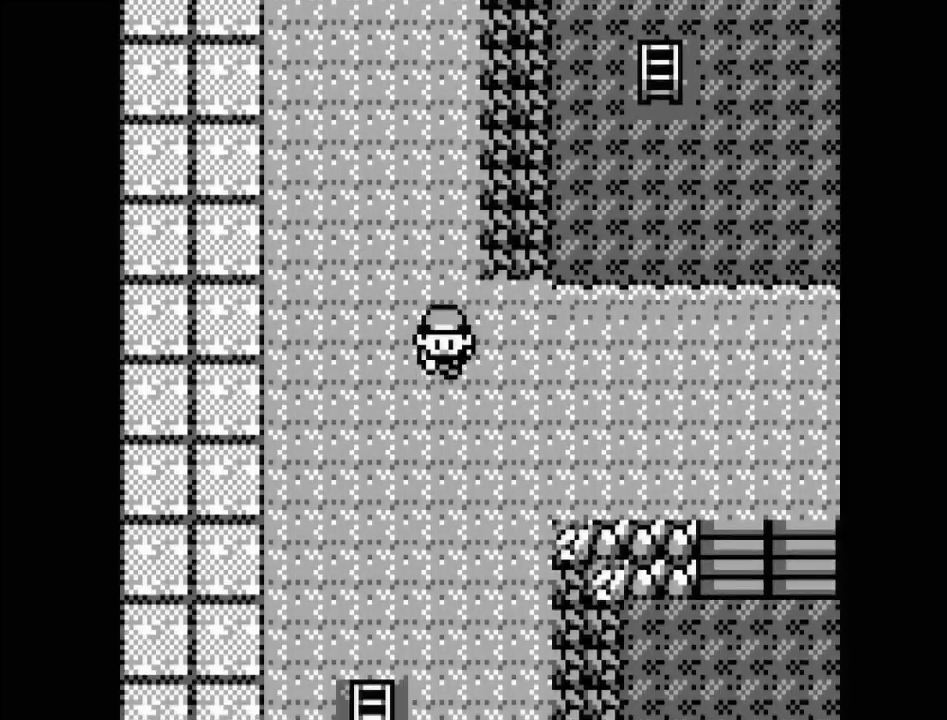
{"buttons": ["DPAD_RIGHT"], "events": [[117, "DPAD_RIGHT", "down"]]}
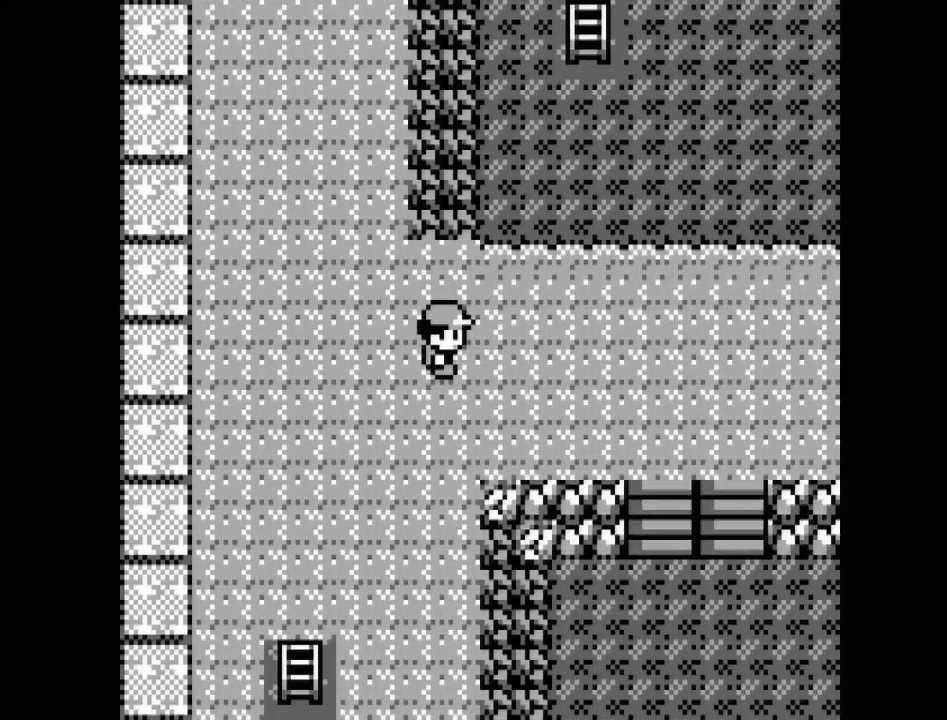
{"buttons": ["DPAD_RIGHT"], "events": []}
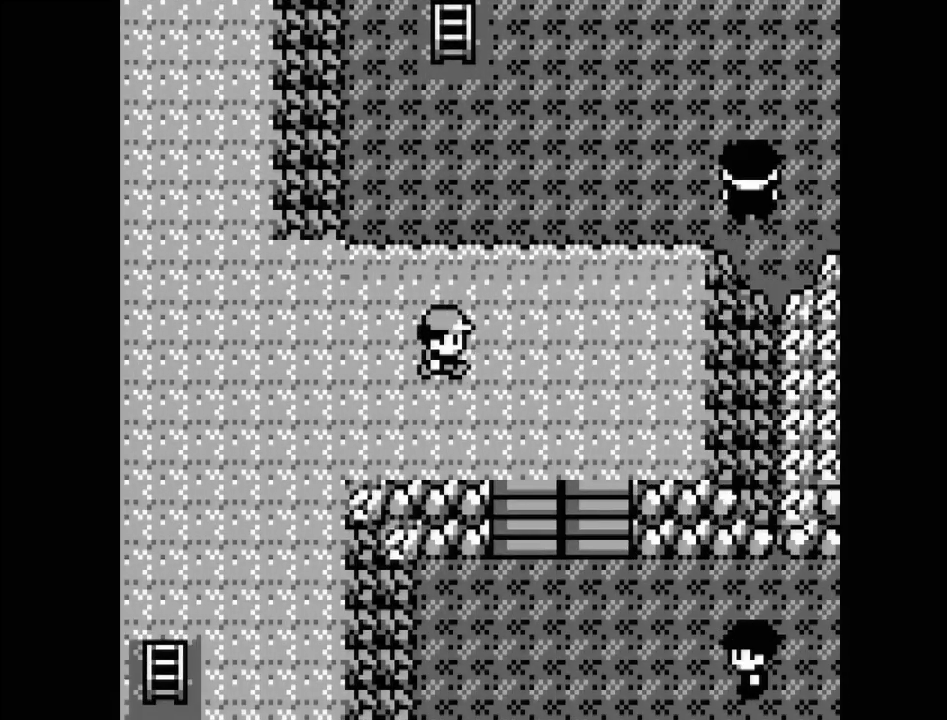
{"buttons": [], "events": [[400, "DPAD_RIGHT", "up"]]}
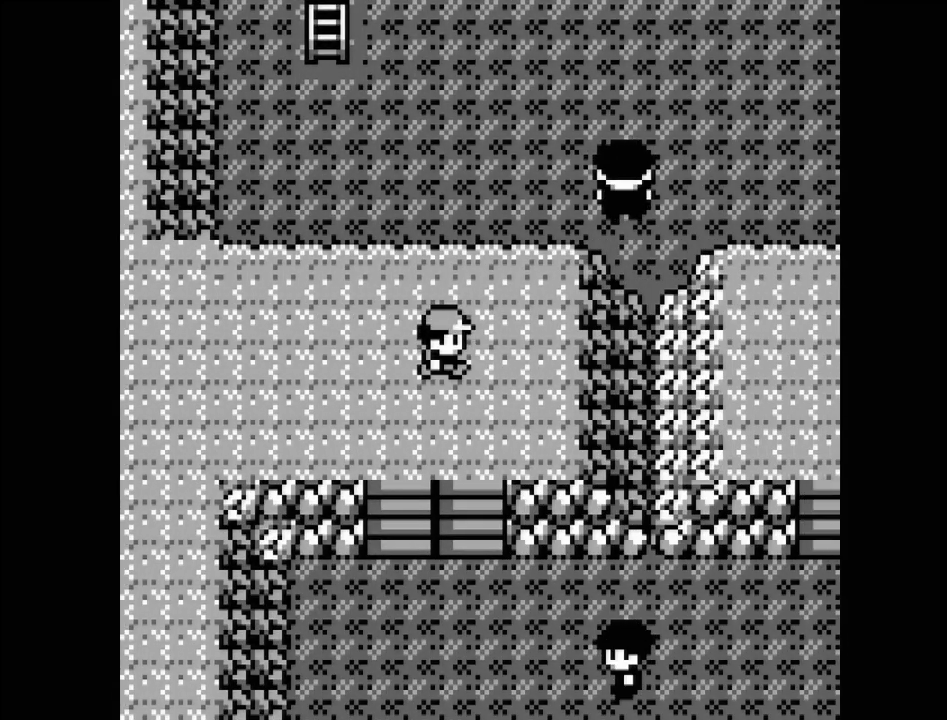
{"buttons": ["DPAD_DOWN"], "events": [[100, "DPAD_DOWN", "down"]]}
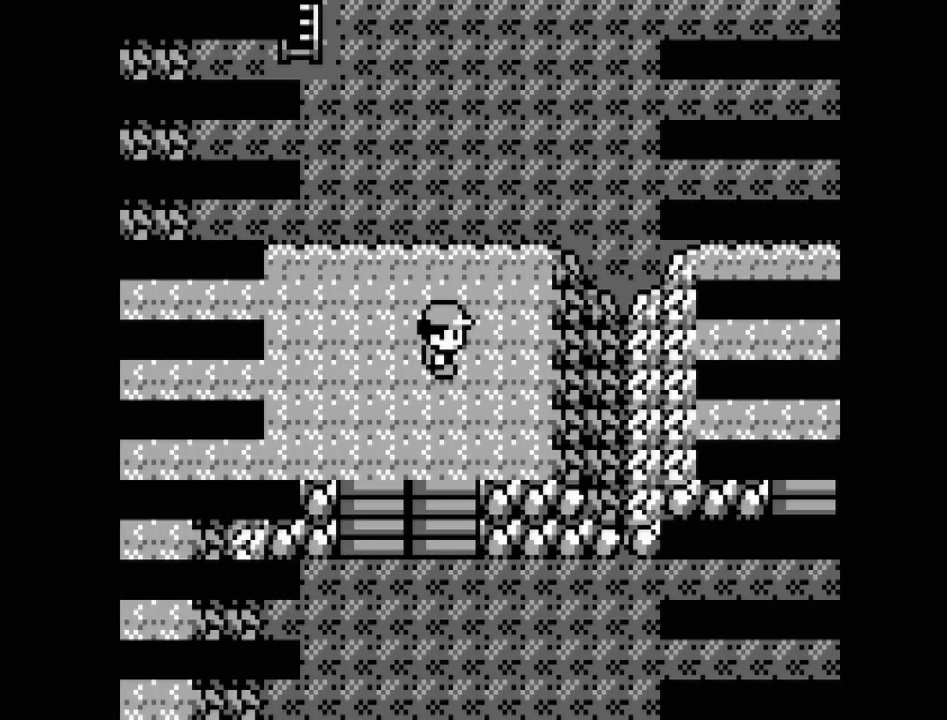
{"buttons": [], "events": [[67, "DPAD_DOWN", "up"]]}